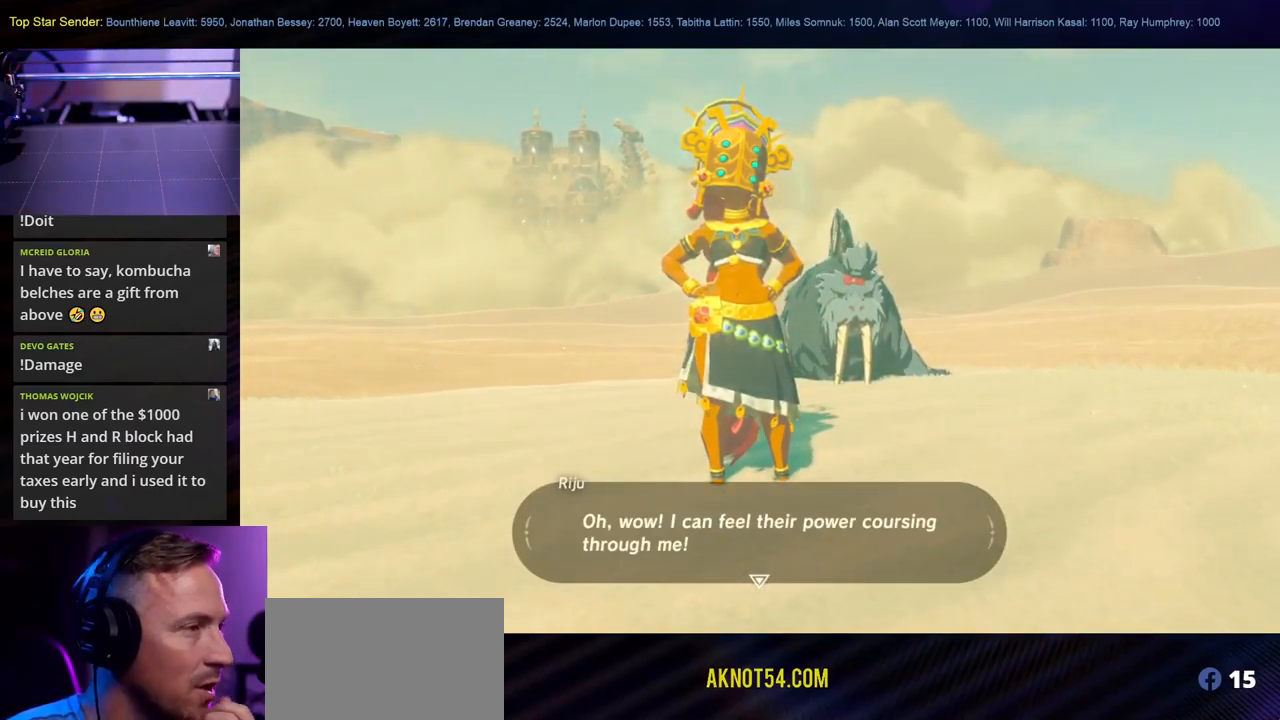
Gameplay with a controller (Nintendo layout); each line is a JSON object with the inputs held at the frame after it. "events" lists button and stick changes between this image and that frame as [ms after this image, input, new state], when the widget could be followed in between. Not read: L1 L2 L3 R1 R2 R3.
{"buttons": [], "left_stick": "center", "right_stick": "center", "events": [[217, "A", "down"], [367, "A", "up"]]}
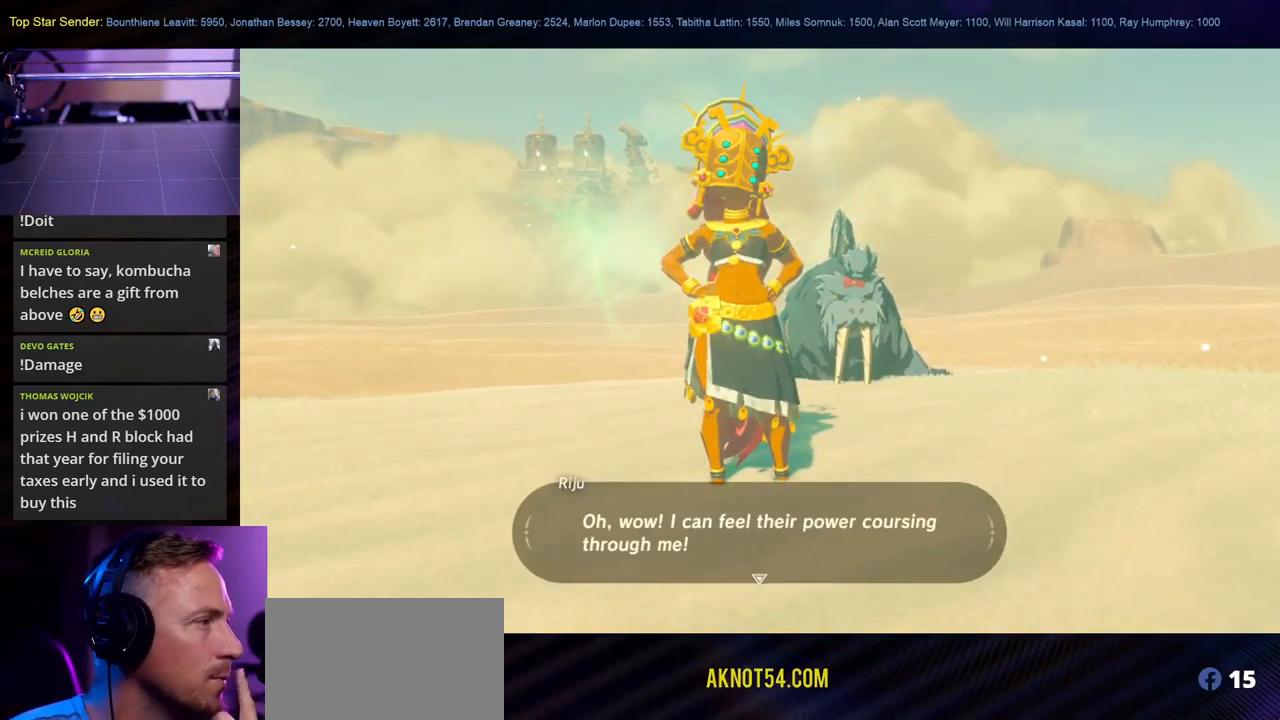
{"buttons": [], "left_stick": "center", "right_stick": "center", "events": []}
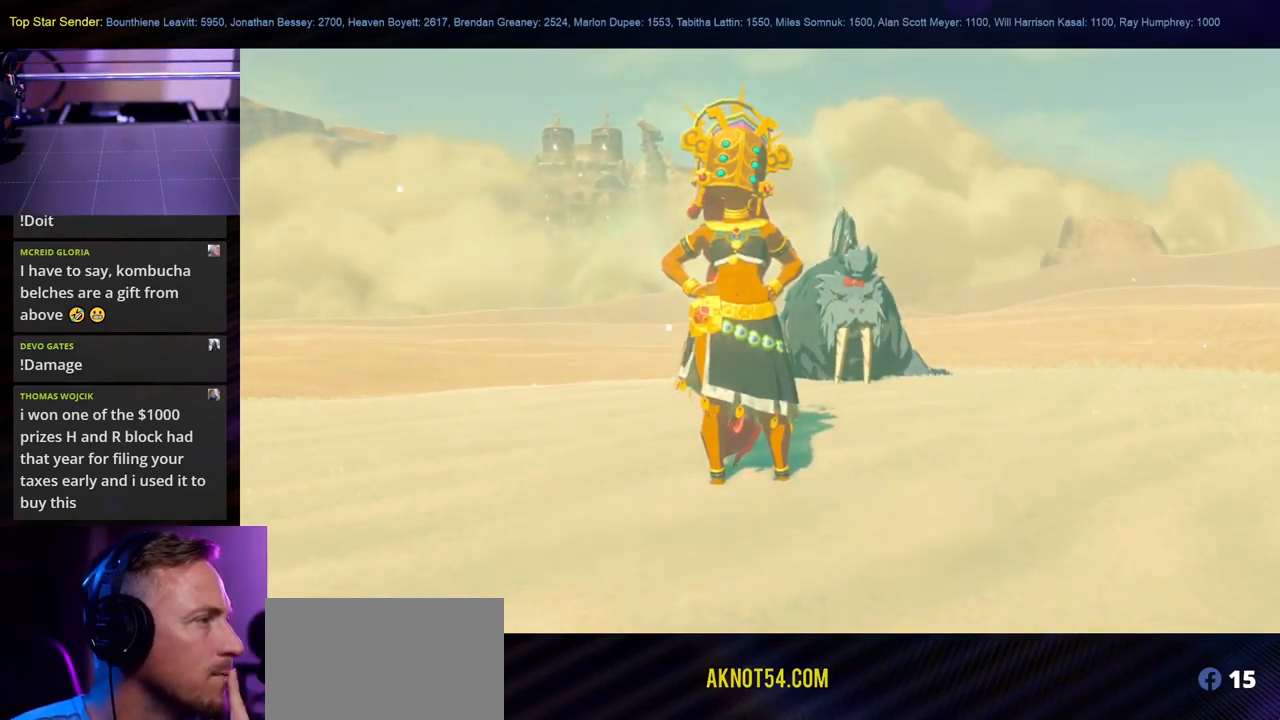
{"buttons": [], "left_stick": "center", "right_stick": "center", "events": []}
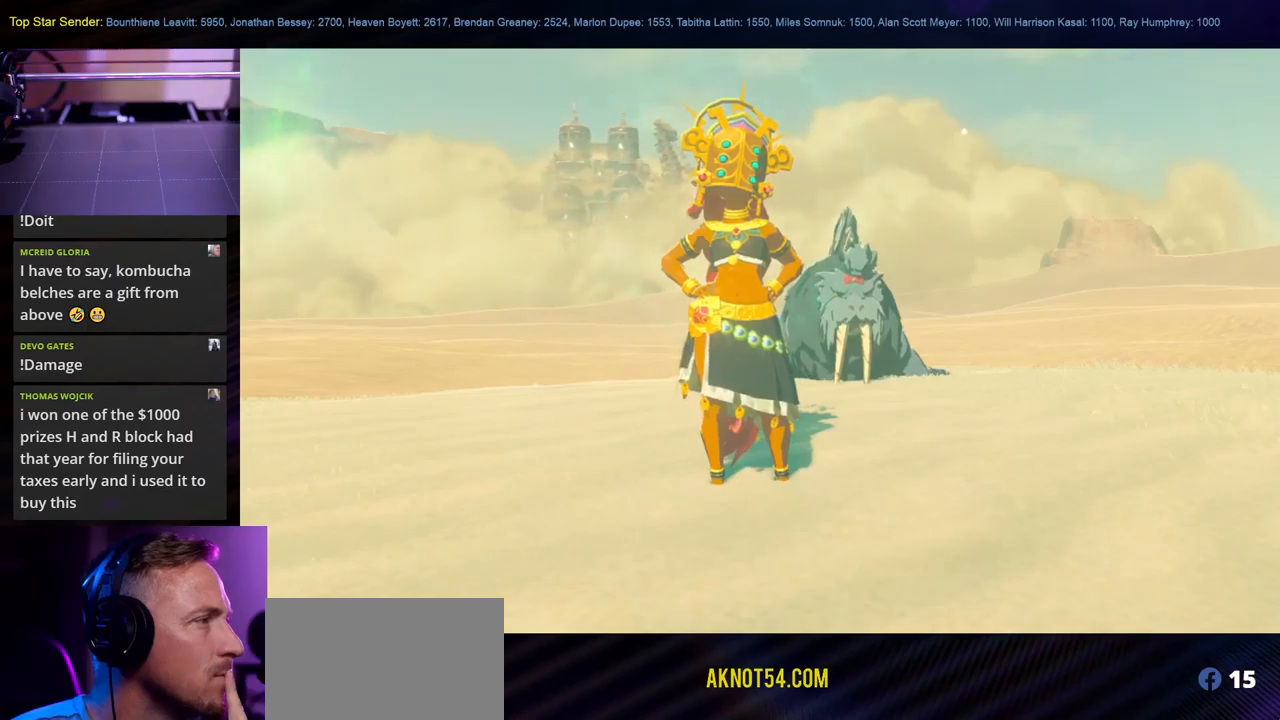
{"buttons": [], "left_stick": "center", "right_stick": "center", "events": []}
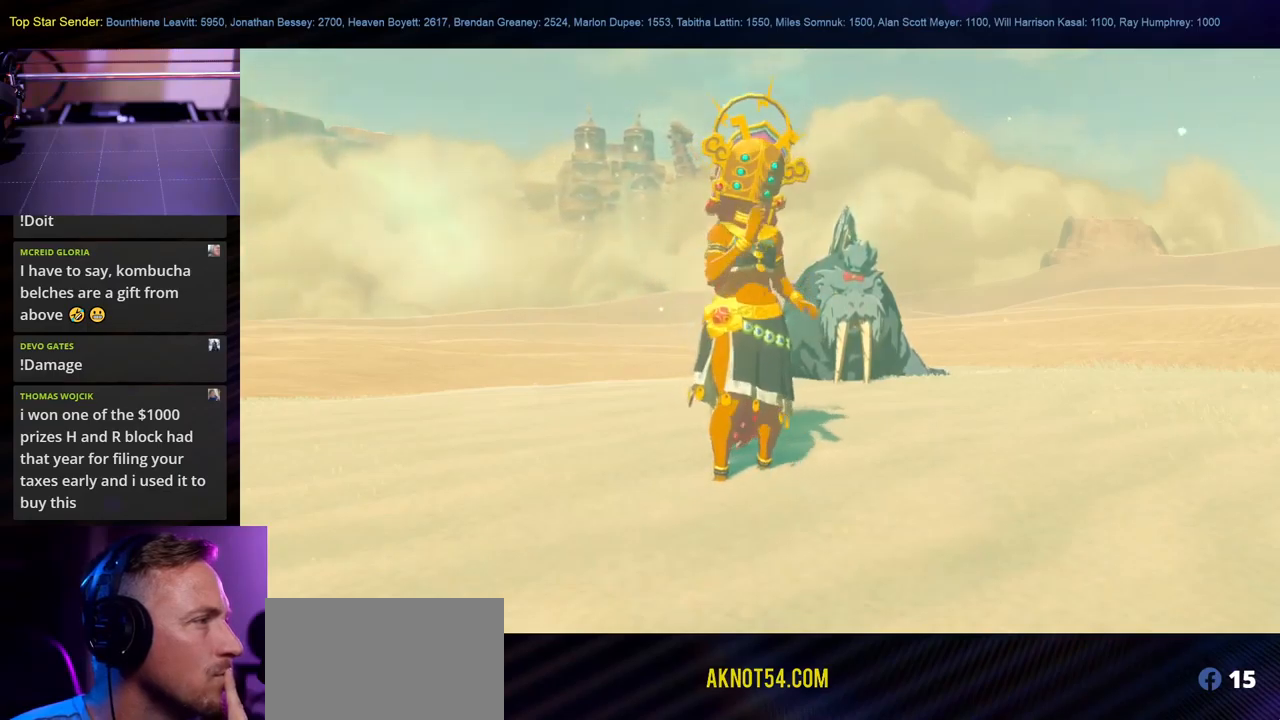
{"buttons": [], "left_stick": "center", "right_stick": "center", "events": []}
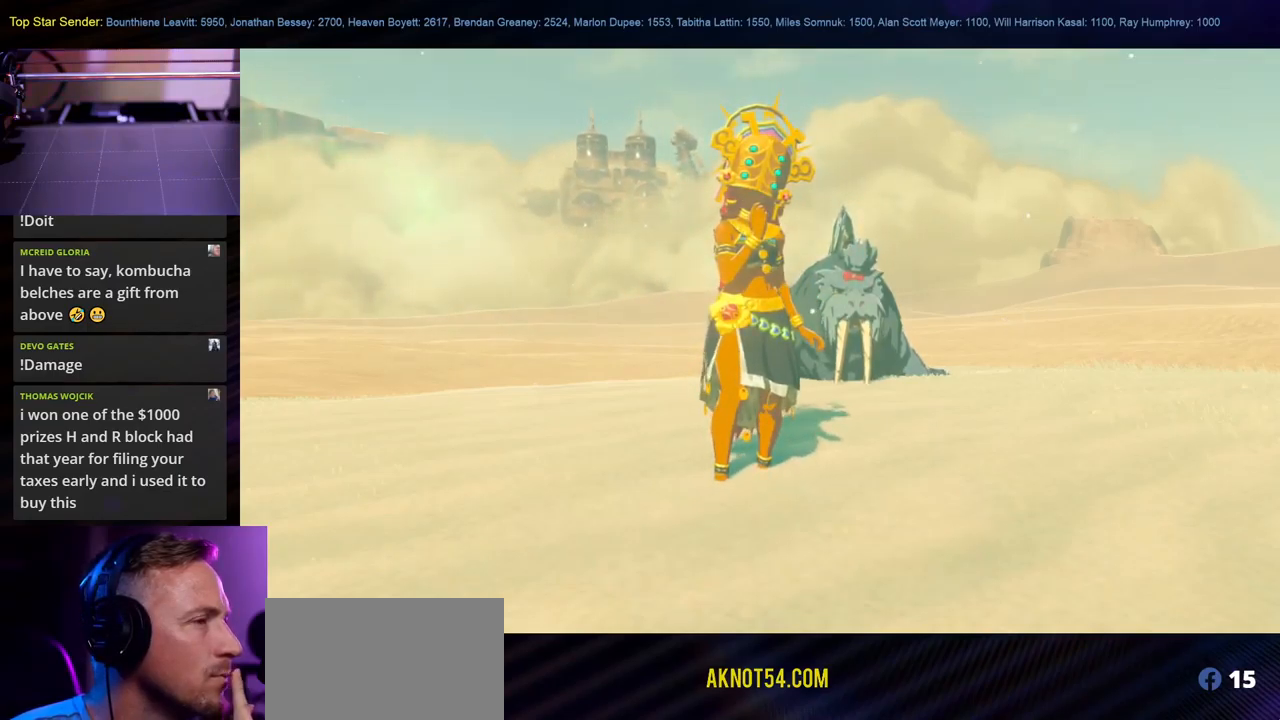
{"buttons": [], "left_stick": "center", "right_stick": "center", "events": []}
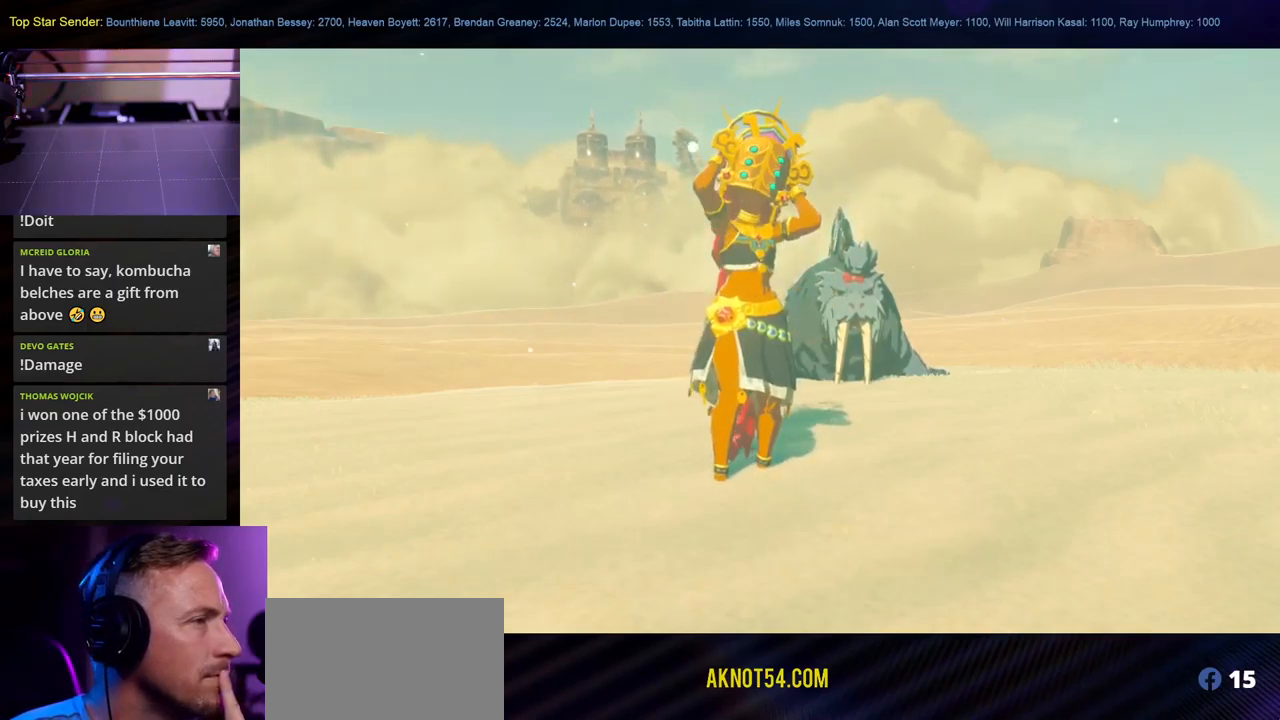
{"buttons": [], "left_stick": "center", "right_stick": "center", "events": []}
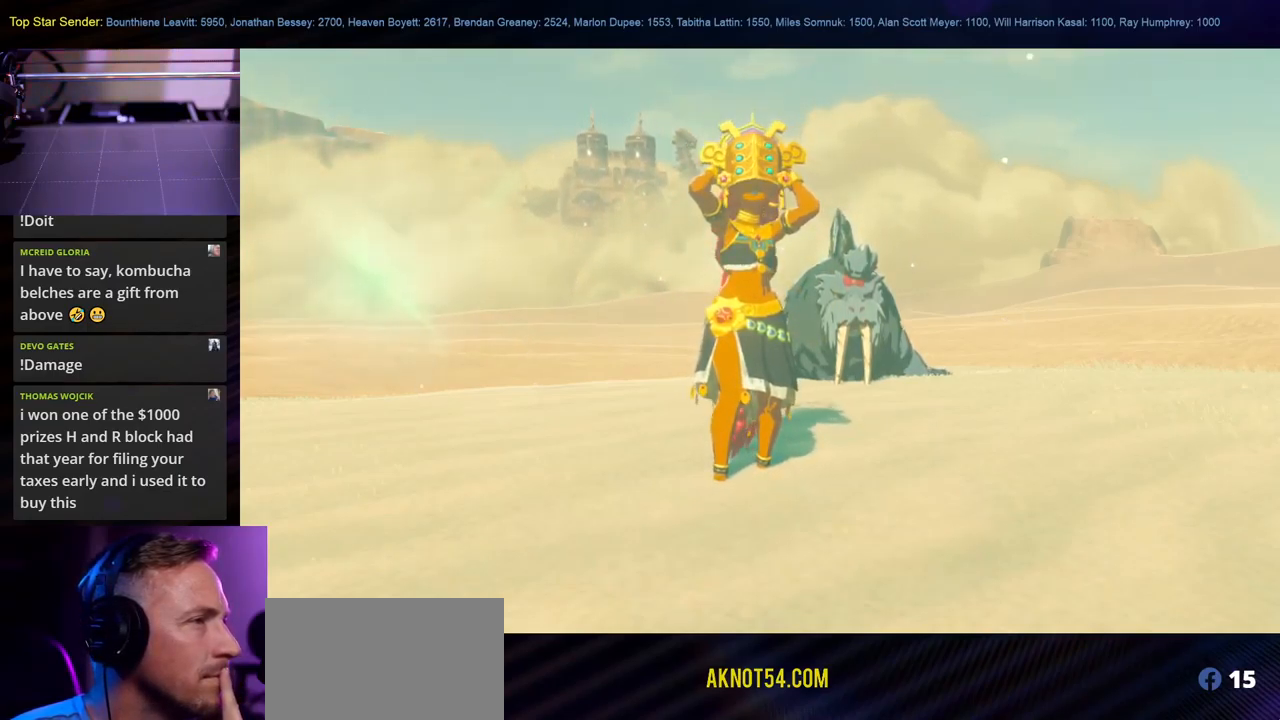
{"buttons": [], "left_stick": "center", "right_stick": "center", "events": []}
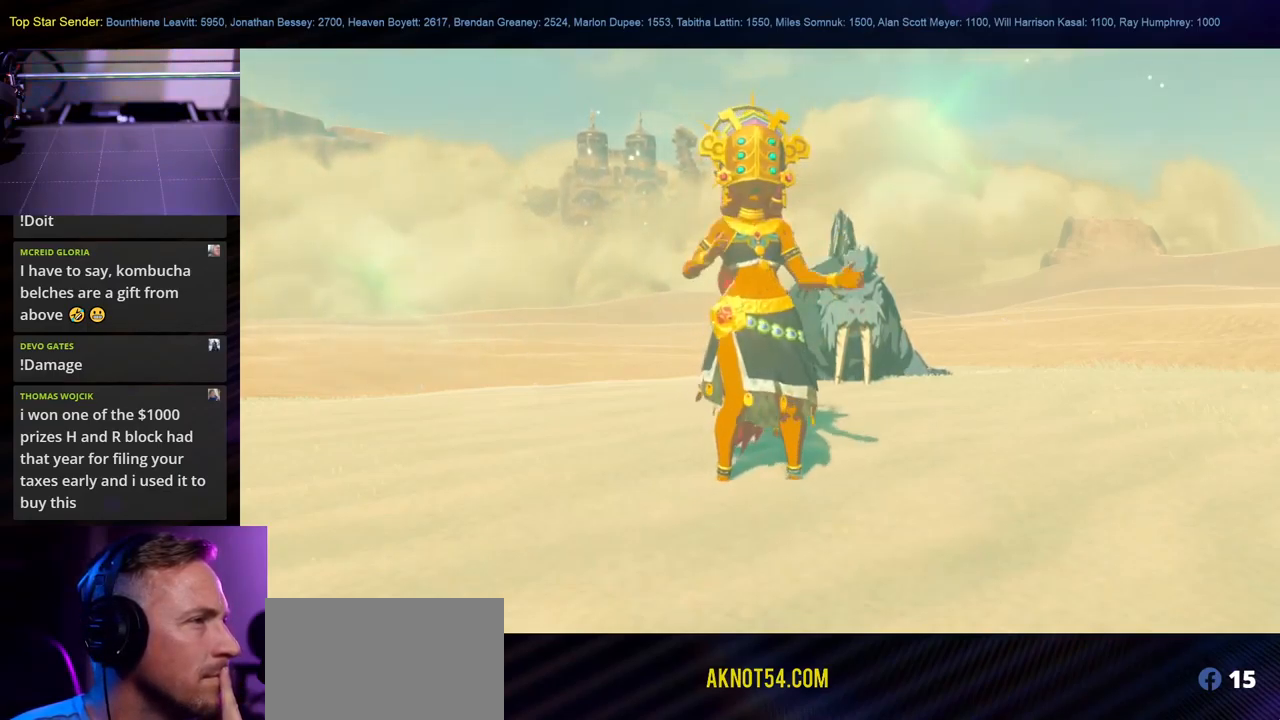
{"buttons": [], "left_stick": "center", "right_stick": "center", "events": []}
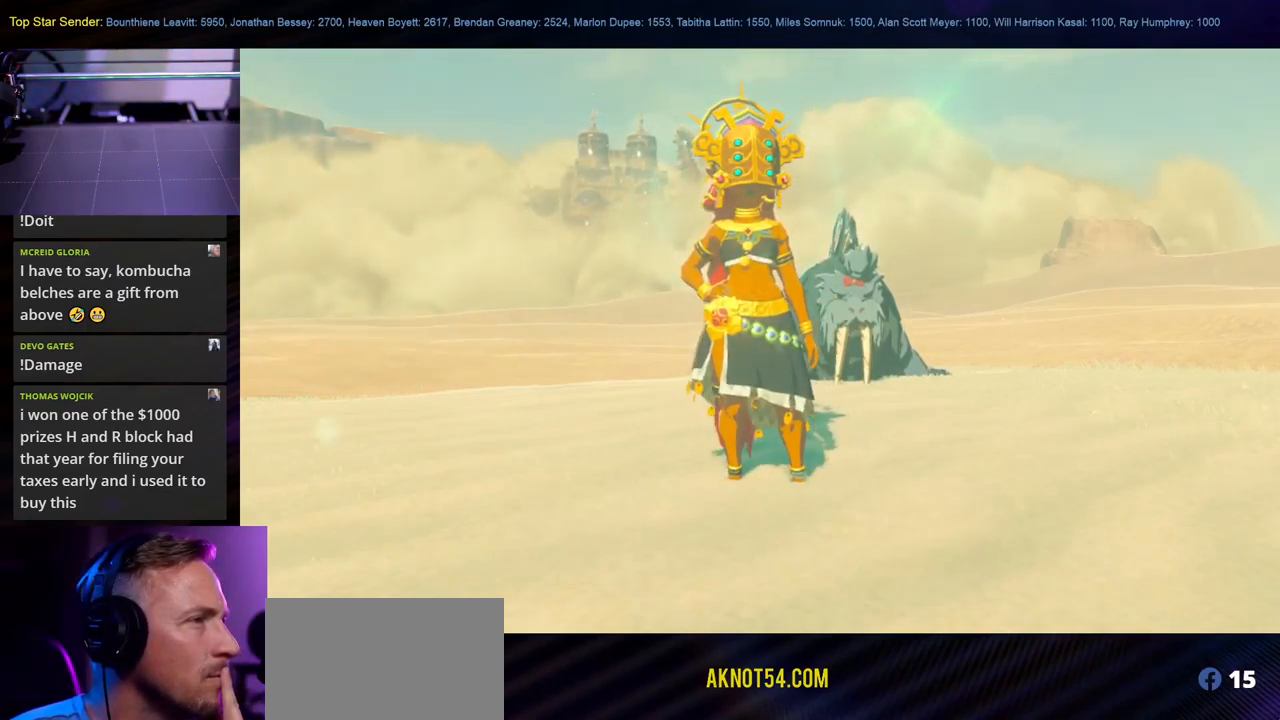
{"buttons": [], "left_stick": "center", "right_stick": "center", "events": []}
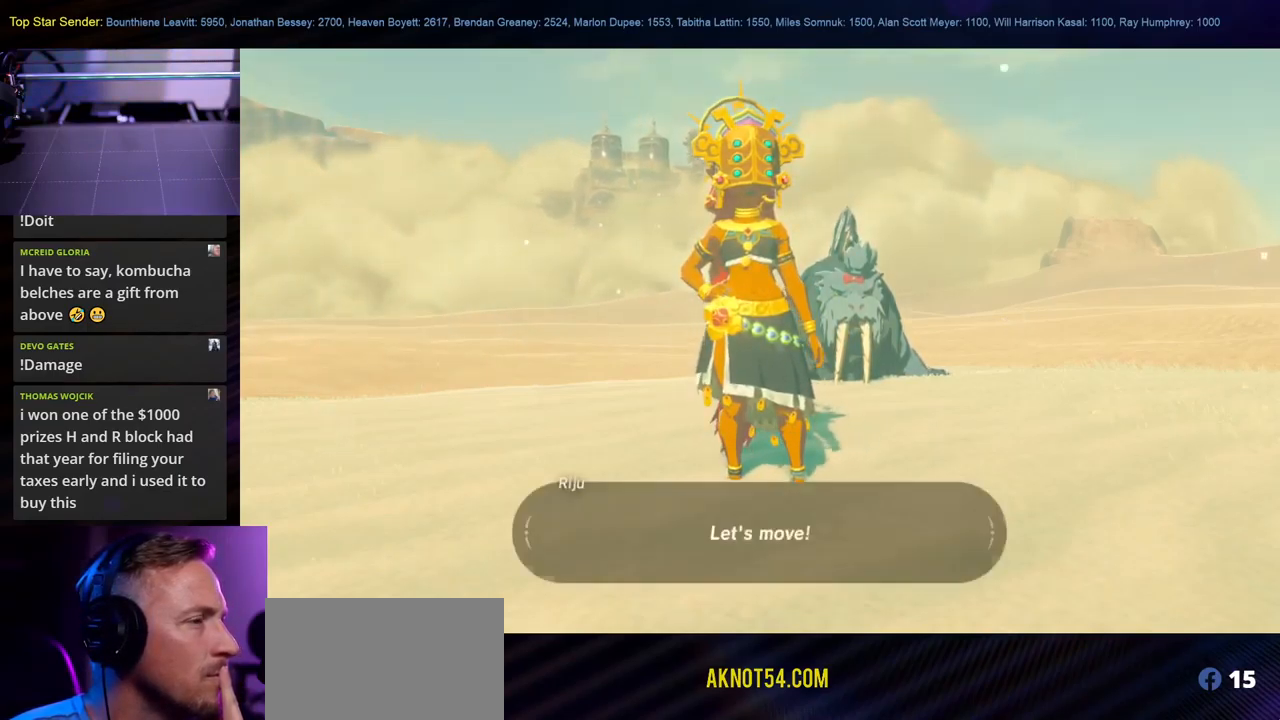
{"buttons": [], "left_stick": "center", "right_stick": "center", "events": []}
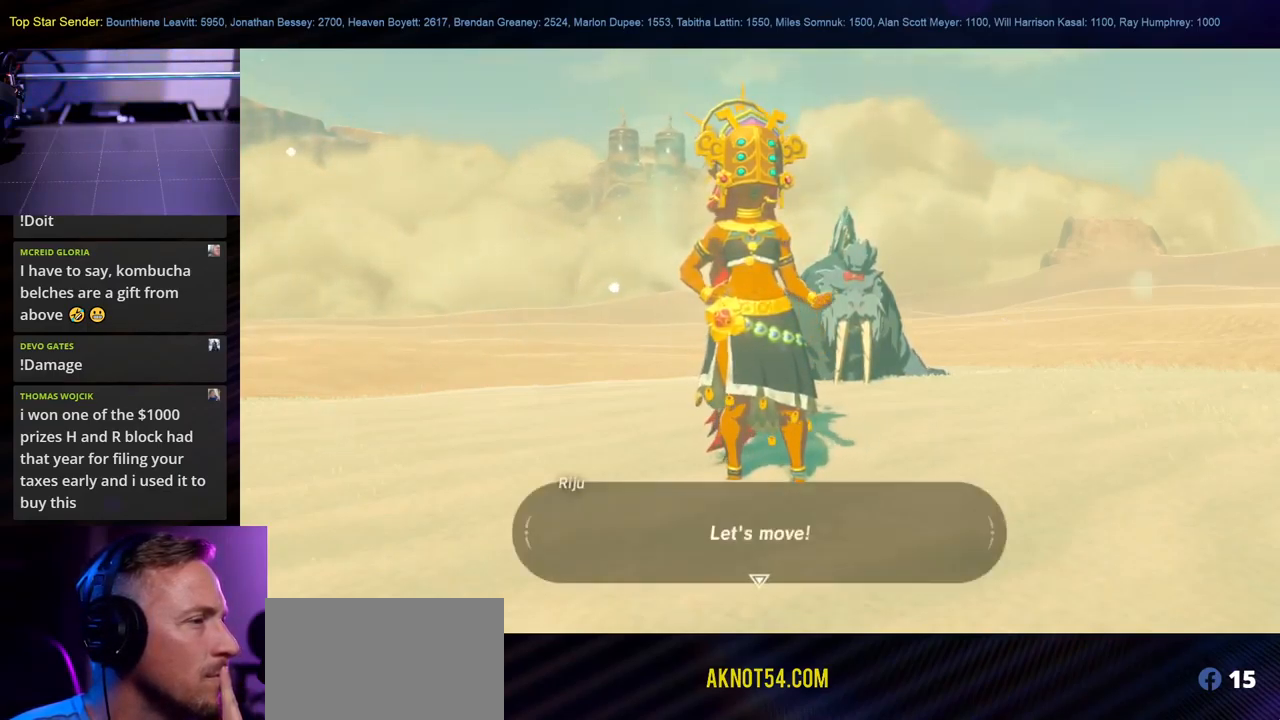
{"buttons": [], "left_stick": "center", "right_stick": "center", "events": [[200, "A", "down"], [350, "A", "up"]]}
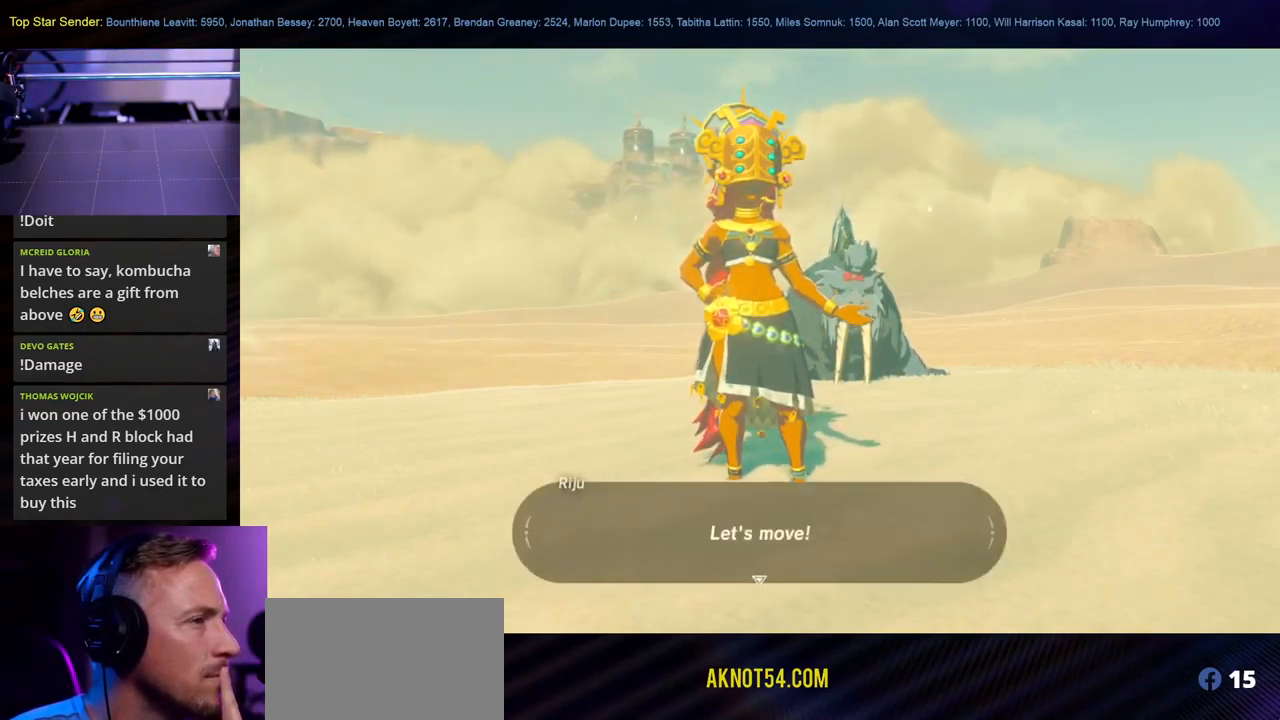
{"buttons": [], "left_stick": "center", "right_stick": "center", "events": []}
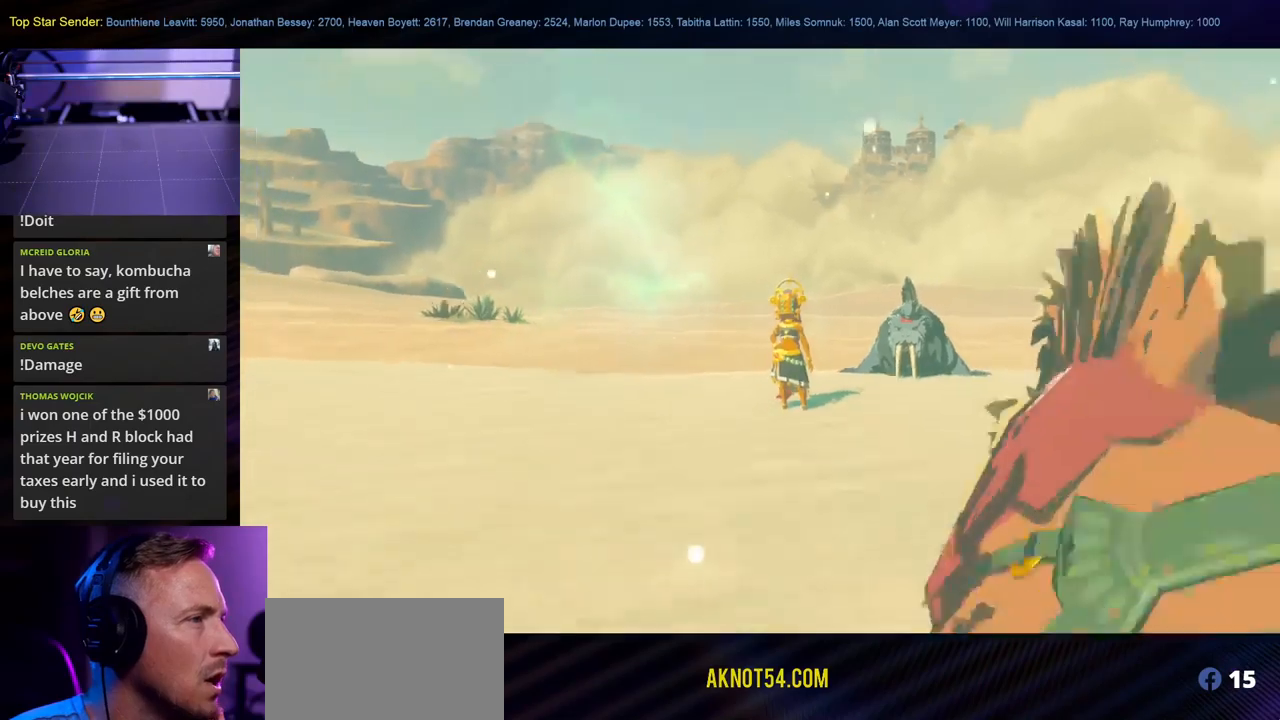
{"buttons": [], "left_stick": "center", "right_stick": "center", "events": []}
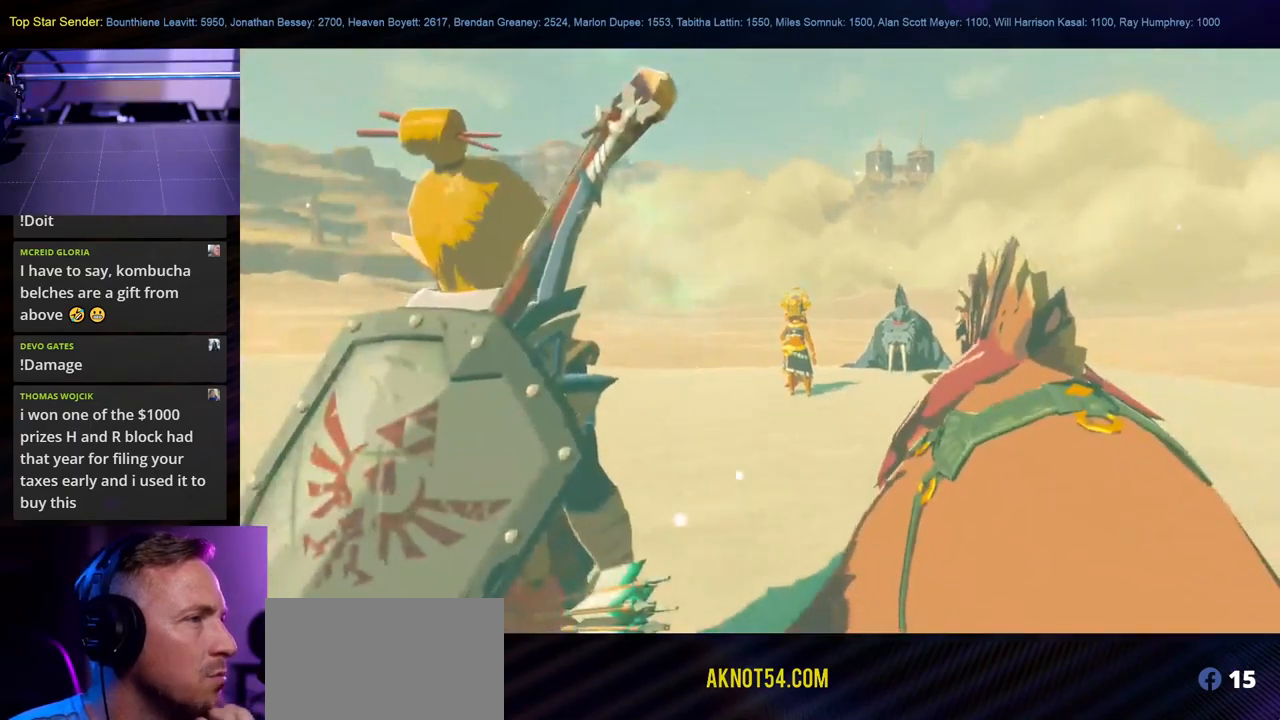
{"buttons": [], "left_stick": "center", "right_stick": "down-right", "events": [[467, "right_stick", "down-right"]]}
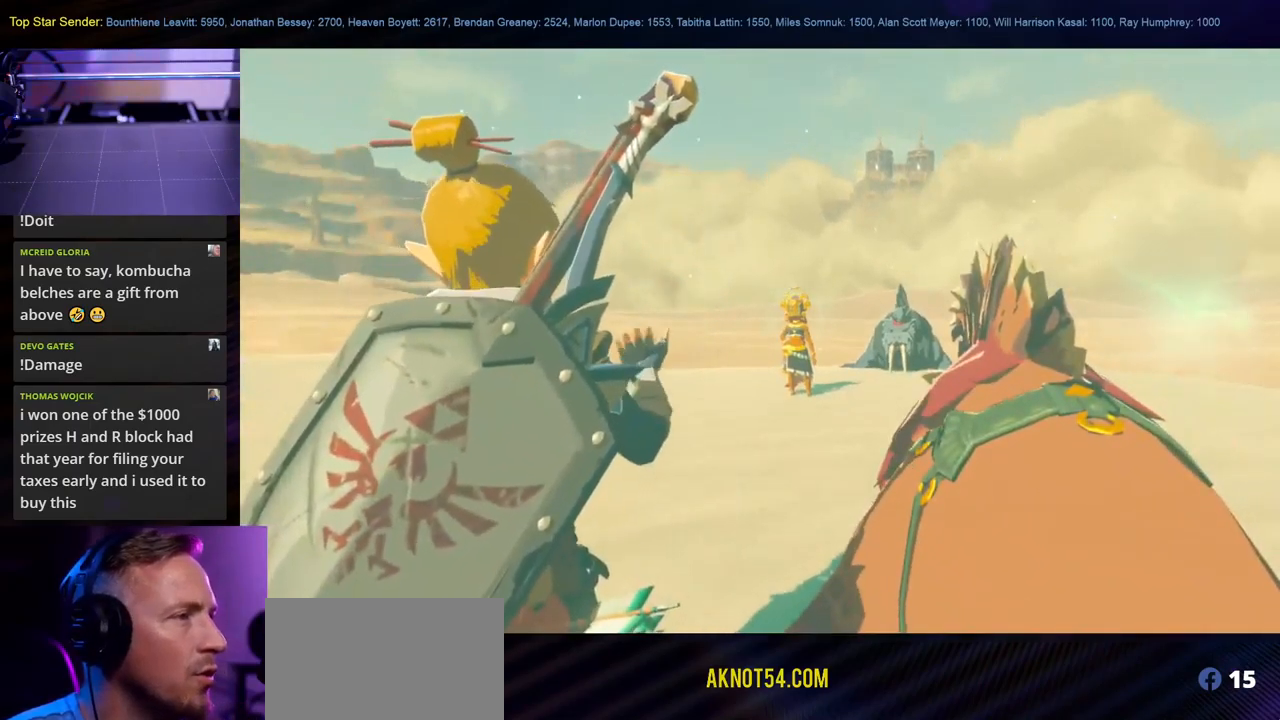
{"buttons": [], "left_stick": "center", "right_stick": "down-right", "events": []}
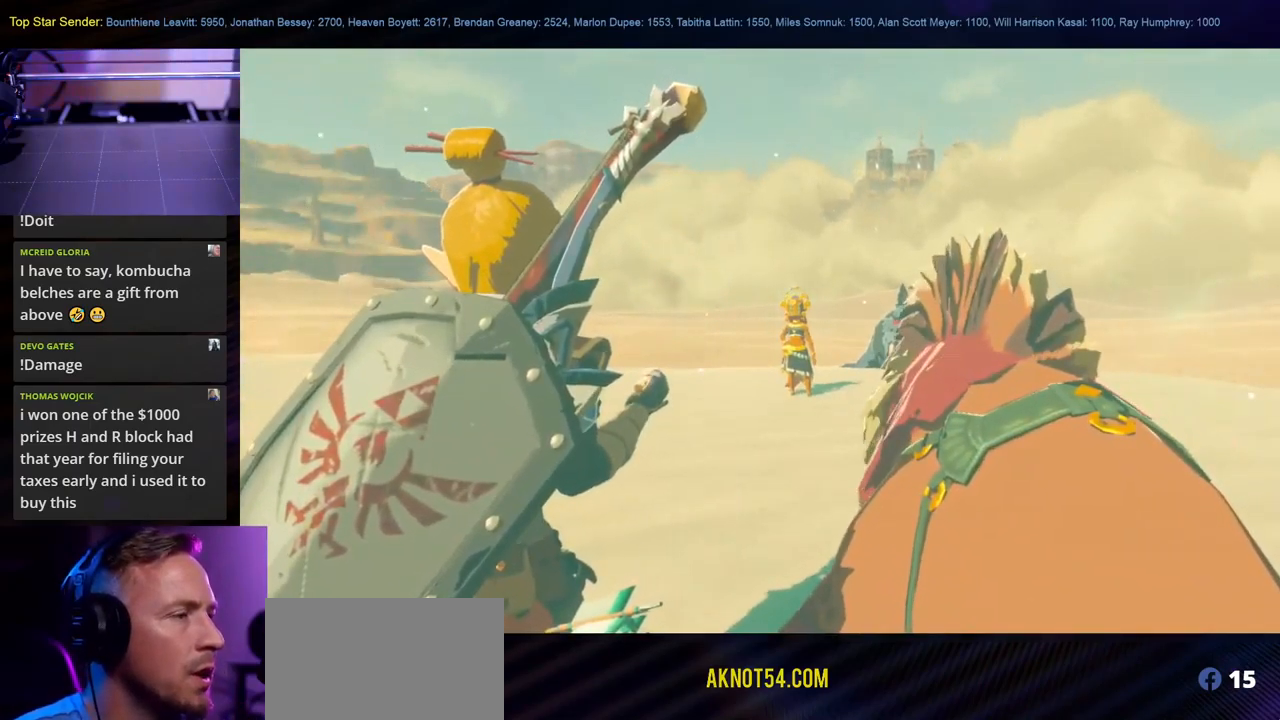
{"buttons": [], "left_stick": "center", "right_stick": "center", "events": [[100, "right_stick", "center"]]}